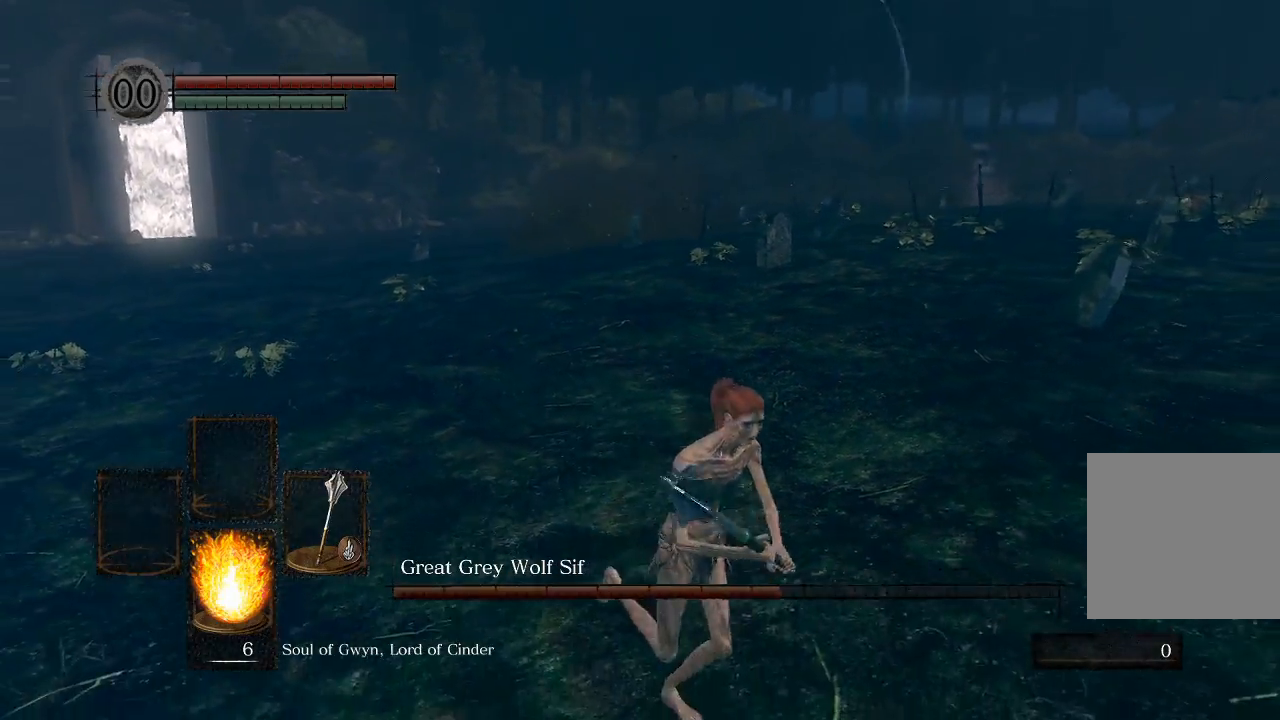
Gameplay with a controller (Xbox layout); each line is a JSON object with the inputs held at the frame after it. "events" lists button and stick changes between this image and that frame as [ms after this image, input, new state], when the widget could be followed in between.
{"buttons": [], "left_stick": "down-right", "right_stick": "left", "events": [[117, "B", "up"]]}
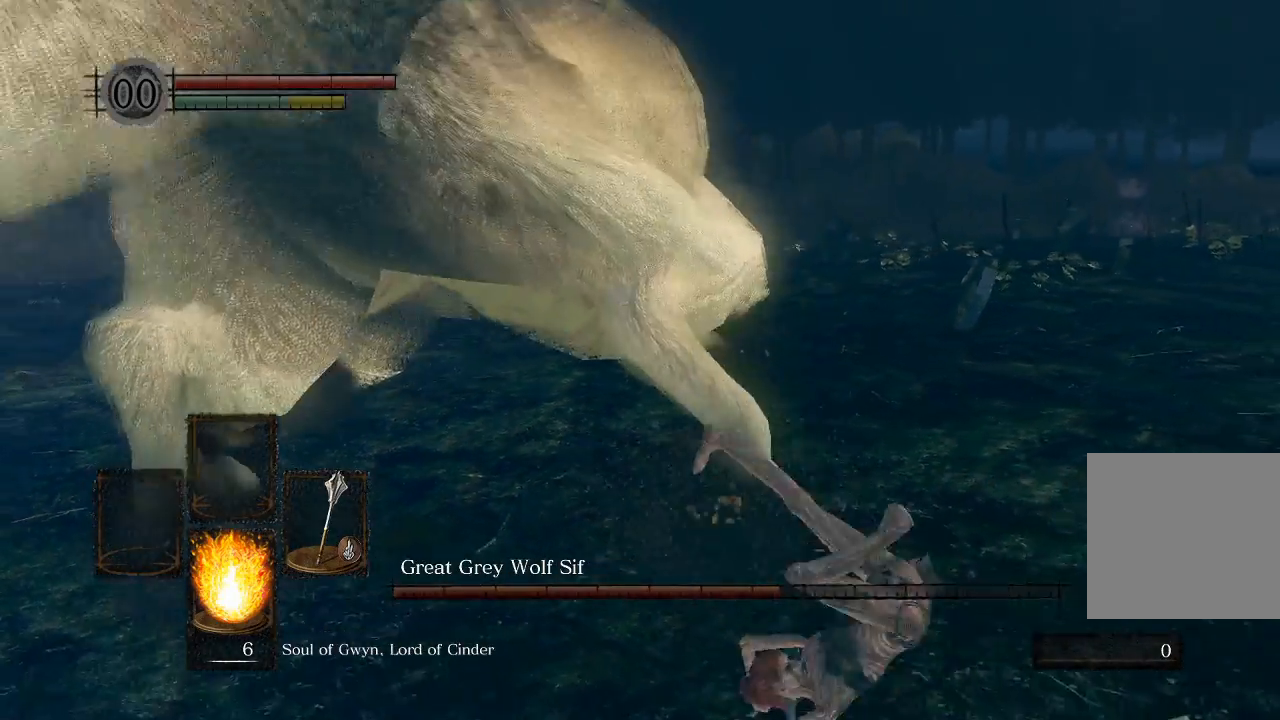
{"buttons": [], "left_stick": "down-right", "right_stick": "left", "events": []}
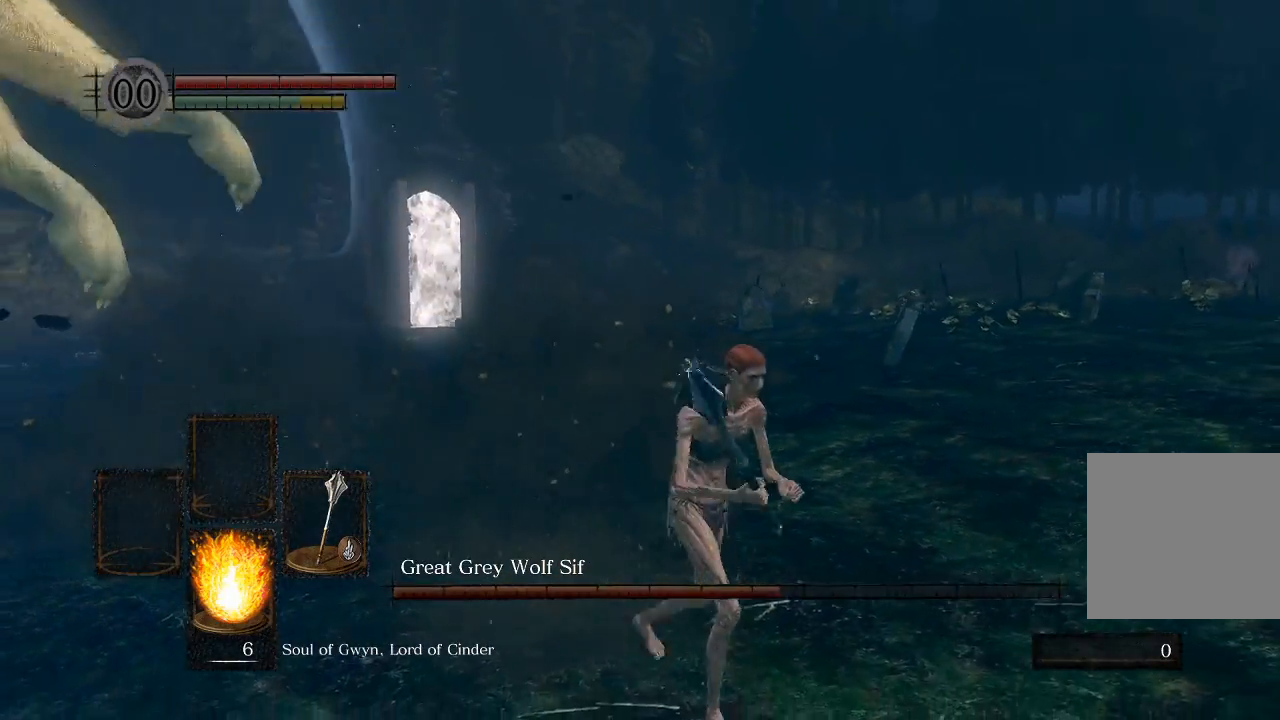
{"buttons": [], "left_stick": "center", "right_stick": "left", "events": [[333, "left_stick", "down-left"], [433, "left_stick", "center"]]}
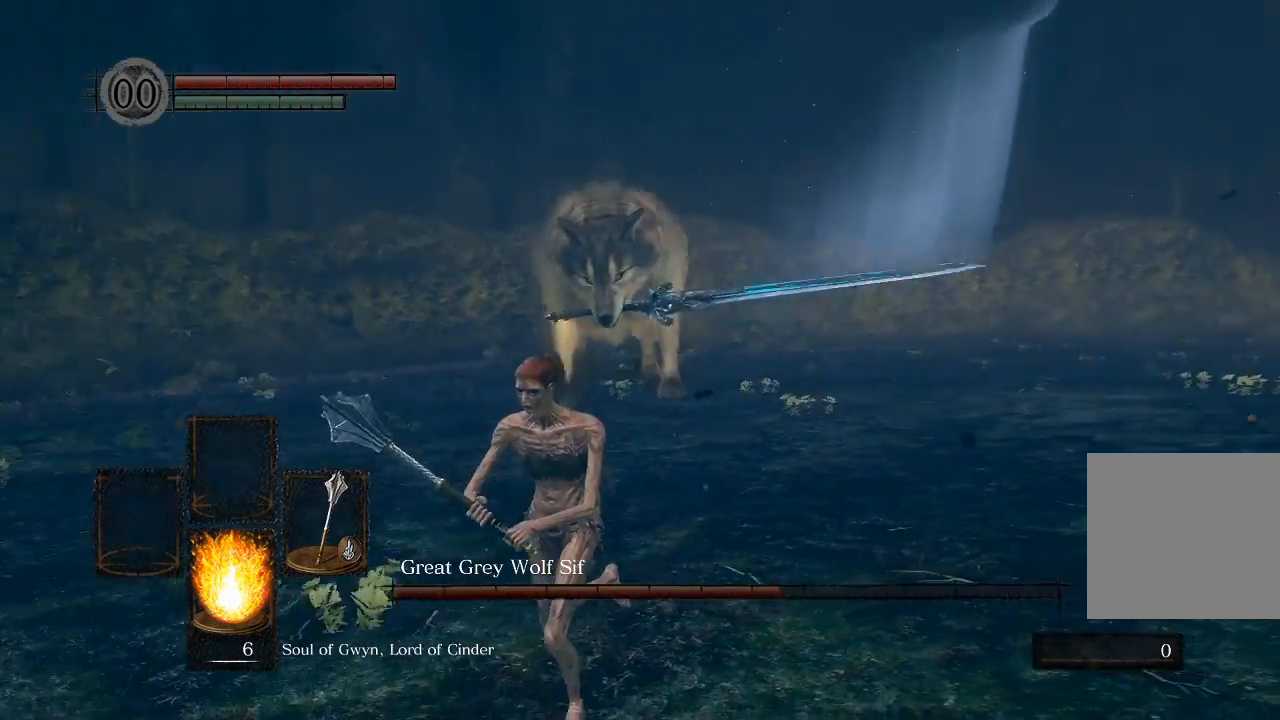
{"buttons": [], "left_stick": "down-left", "right_stick": "center", "events": [[17, "left_stick", "down-left"], [50, "L1", "down"], [67, "right_stick", "center"], [250, "left_stick", "center"], [383, "left_stick", "down-left"], [433, "L1", "up"]]}
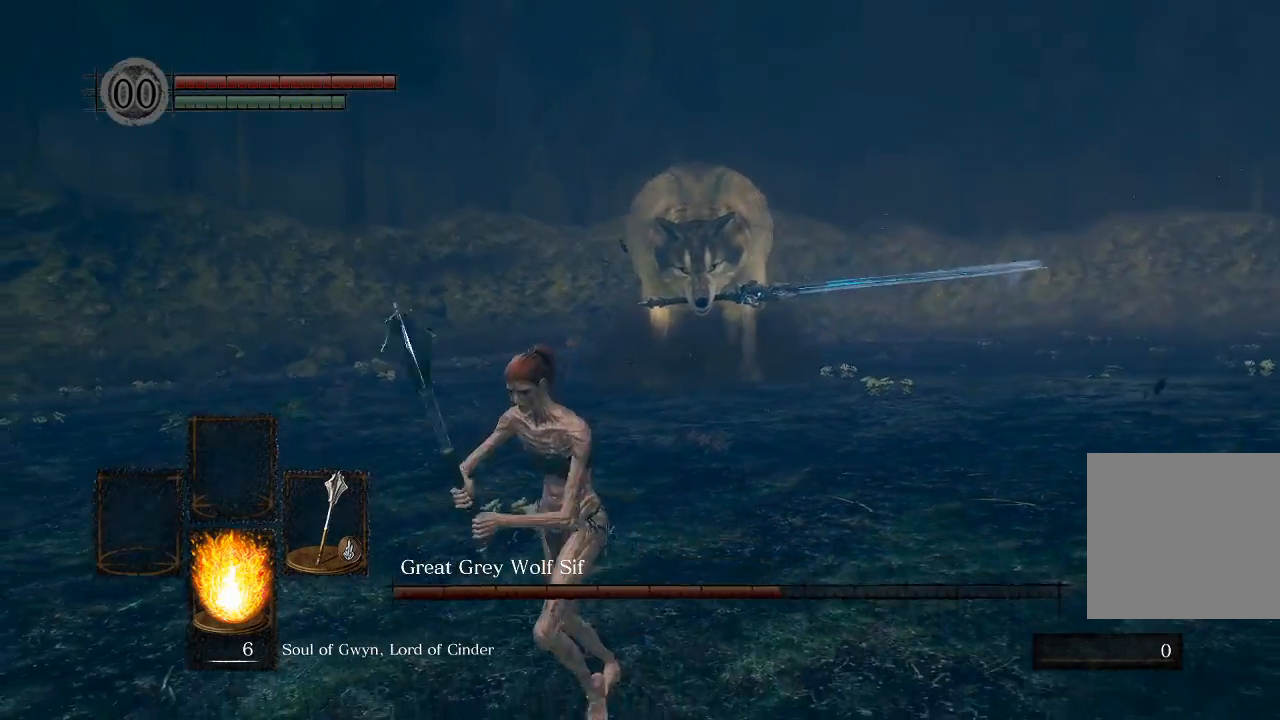
{"buttons": [], "left_stick": "down-left", "right_stick": "center", "events": []}
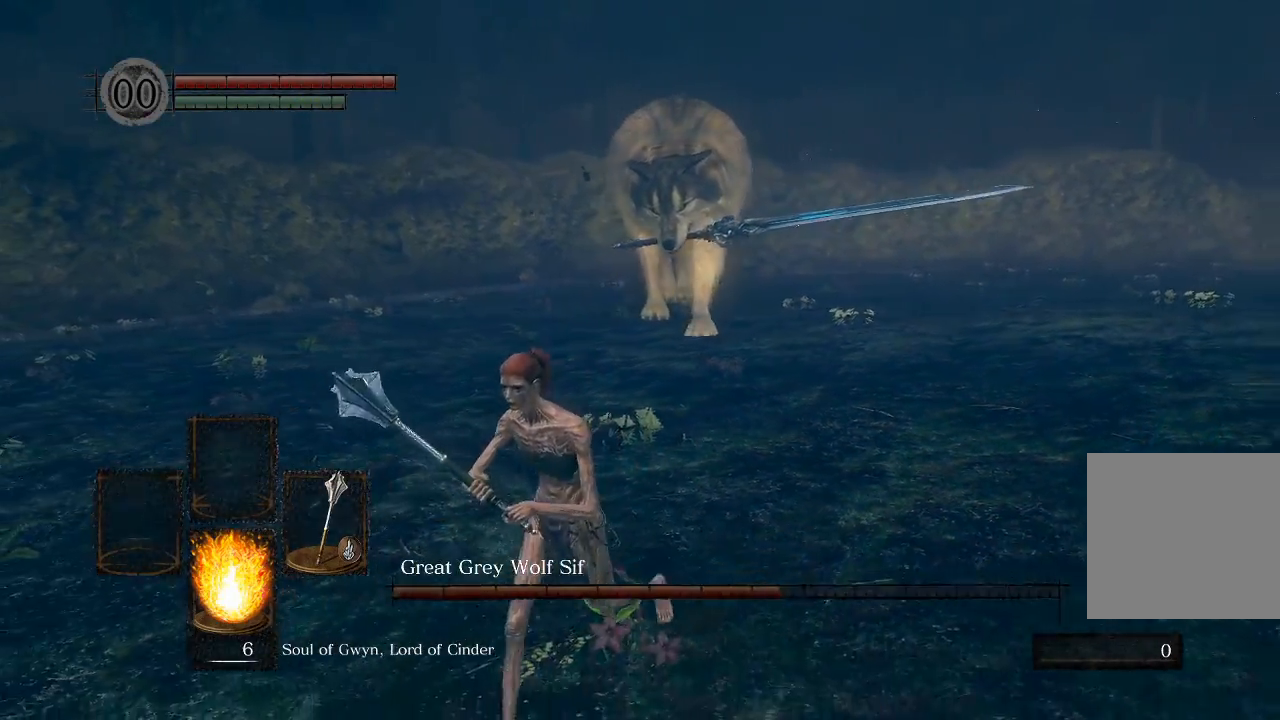
{"buttons": [], "left_stick": "up", "right_stick": "center", "events": [[200, "left_stick", "center"], [250, "left_stick", "down-right"], [367, "left_stick", "up-right"], [433, "left_stick", "up"]]}
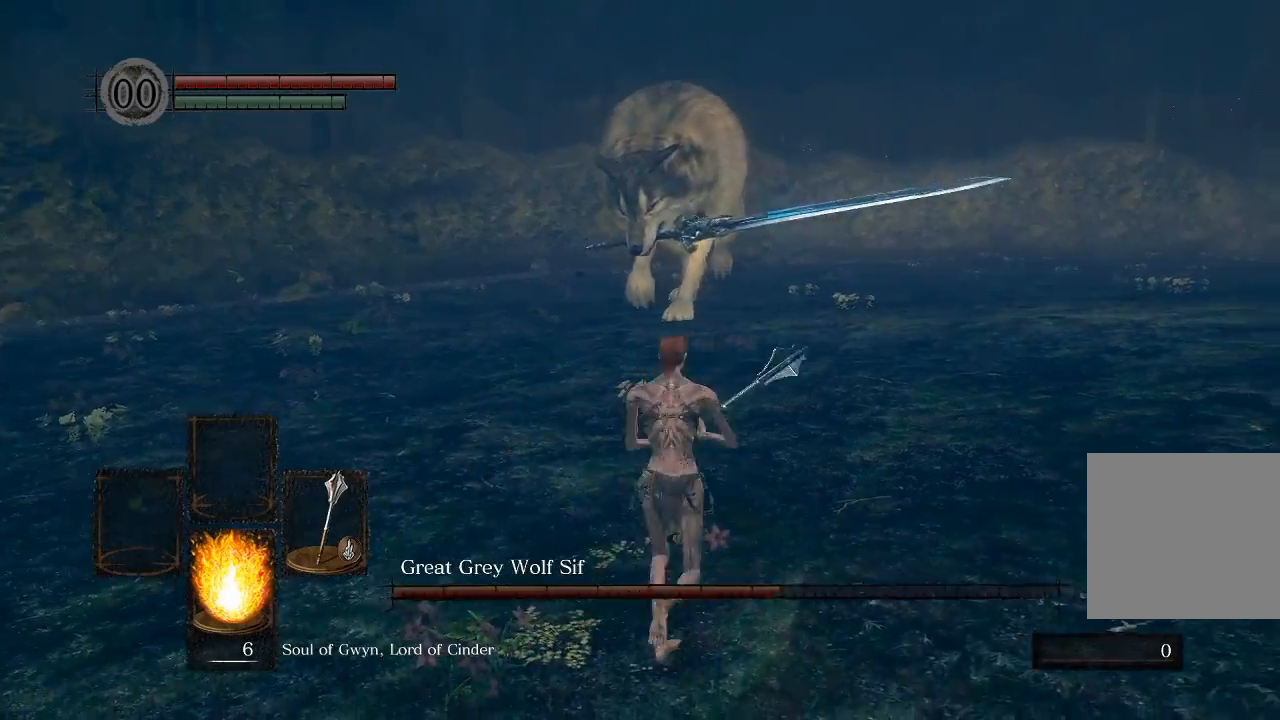
{"buttons": [], "left_stick": "right", "right_stick": "center", "events": [[350, "left_stick", "right"]]}
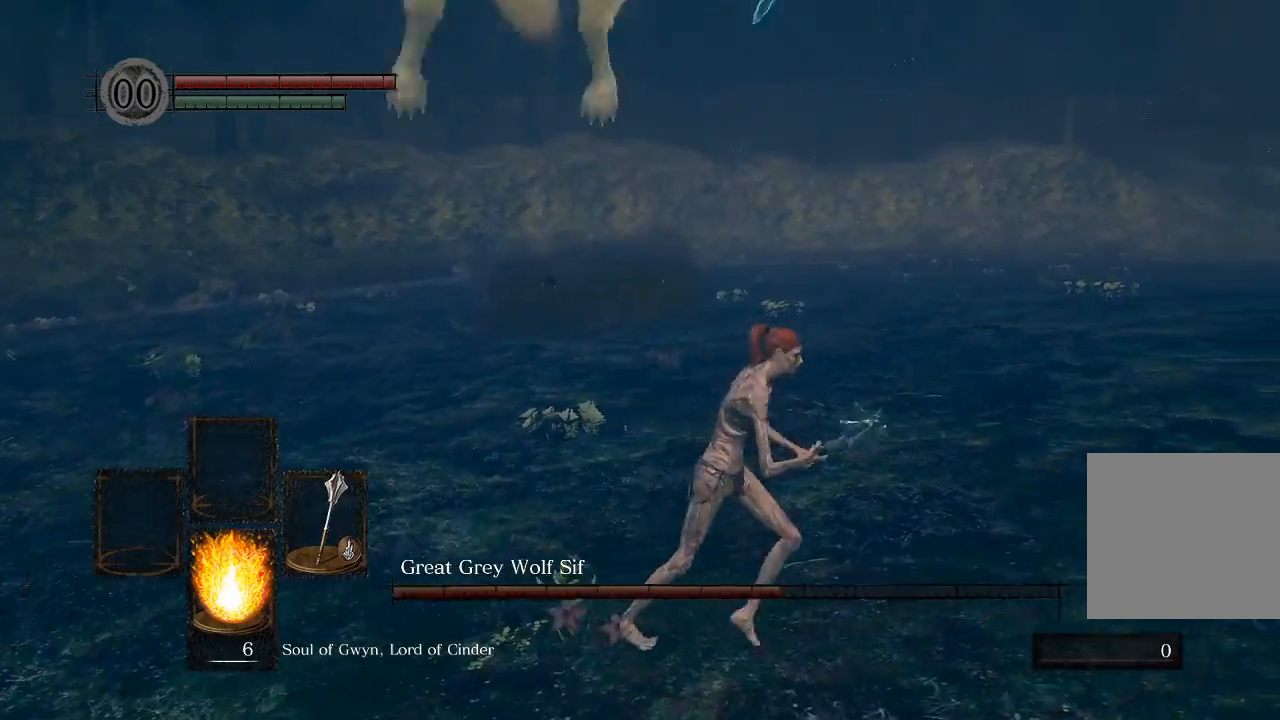
{"buttons": [], "left_stick": "up-right", "right_stick": "left", "events": [[50, "left_stick", "up-right"], [100, "right_stick", "left"], [217, "B", "down"], [350, "B", "up"]]}
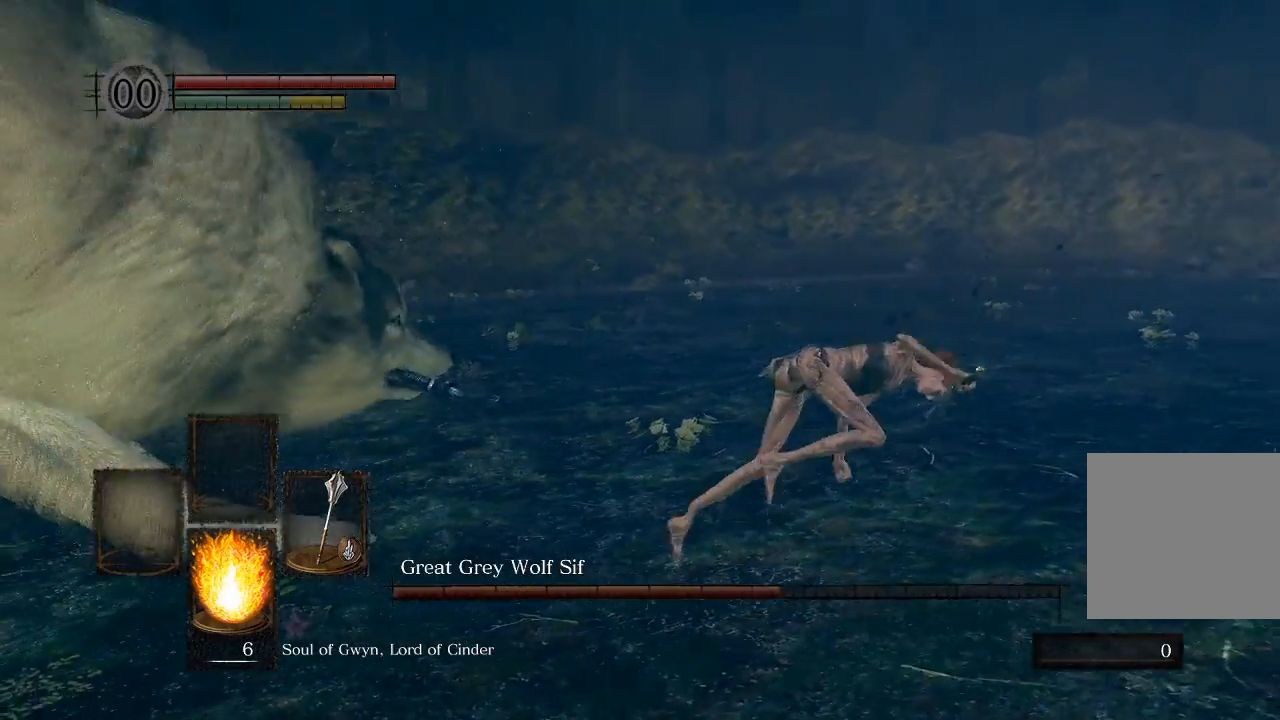
{"buttons": [], "left_stick": "down-right", "right_stick": "left", "events": [[50, "left_stick", "right"], [267, "left_stick", "down-right"]]}
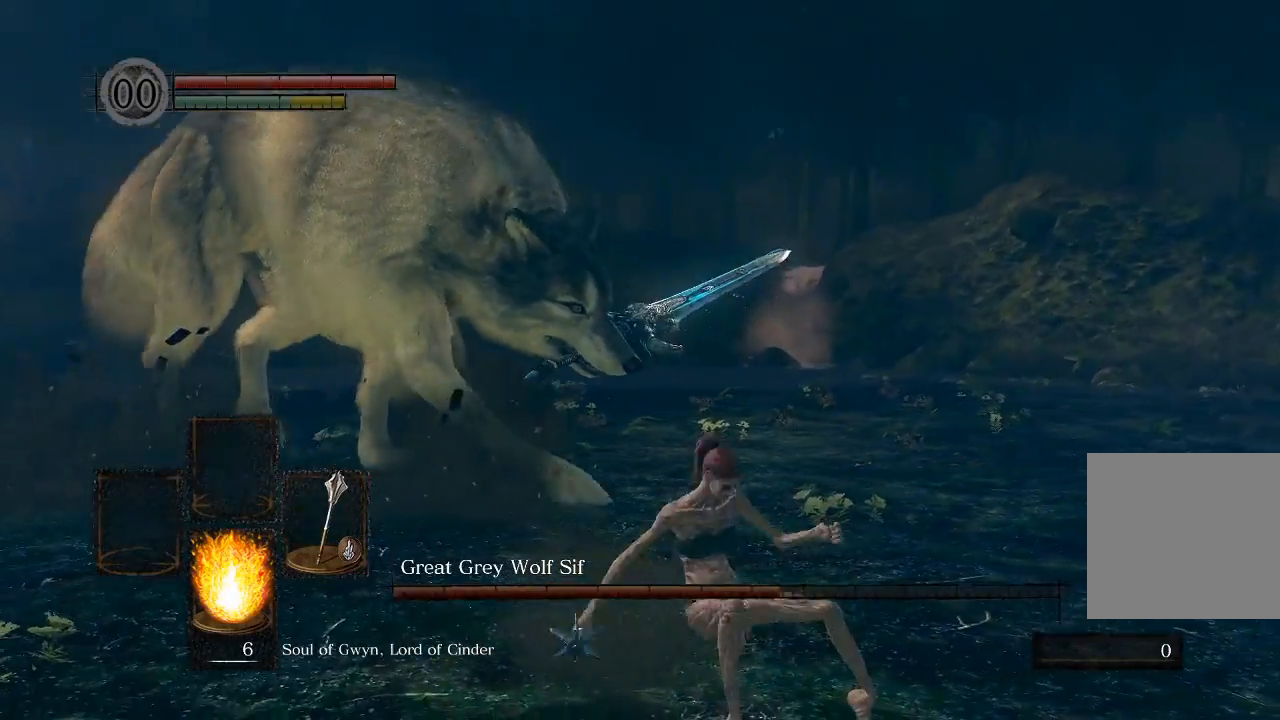
{"buttons": [], "left_stick": "down-right", "right_stick": "left", "events": []}
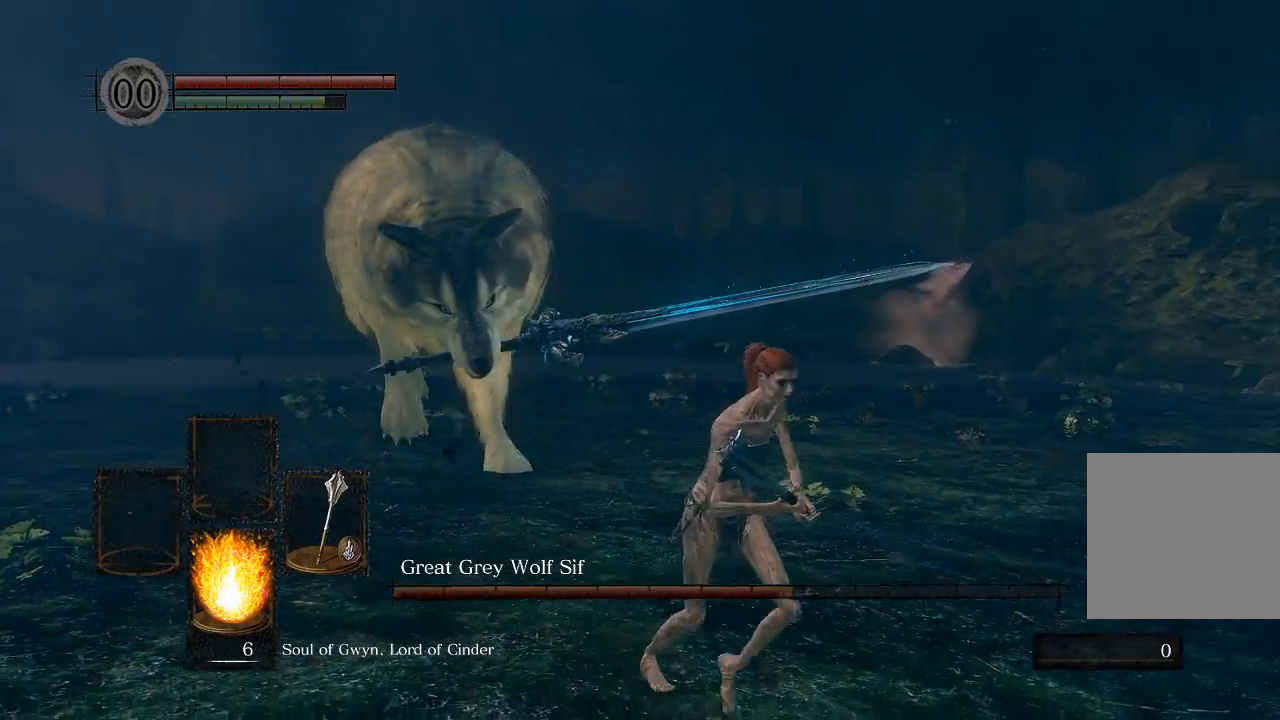
{"buttons": ["L1"], "left_stick": "down-right", "right_stick": "left", "events": [[200, "L1", "down"]]}
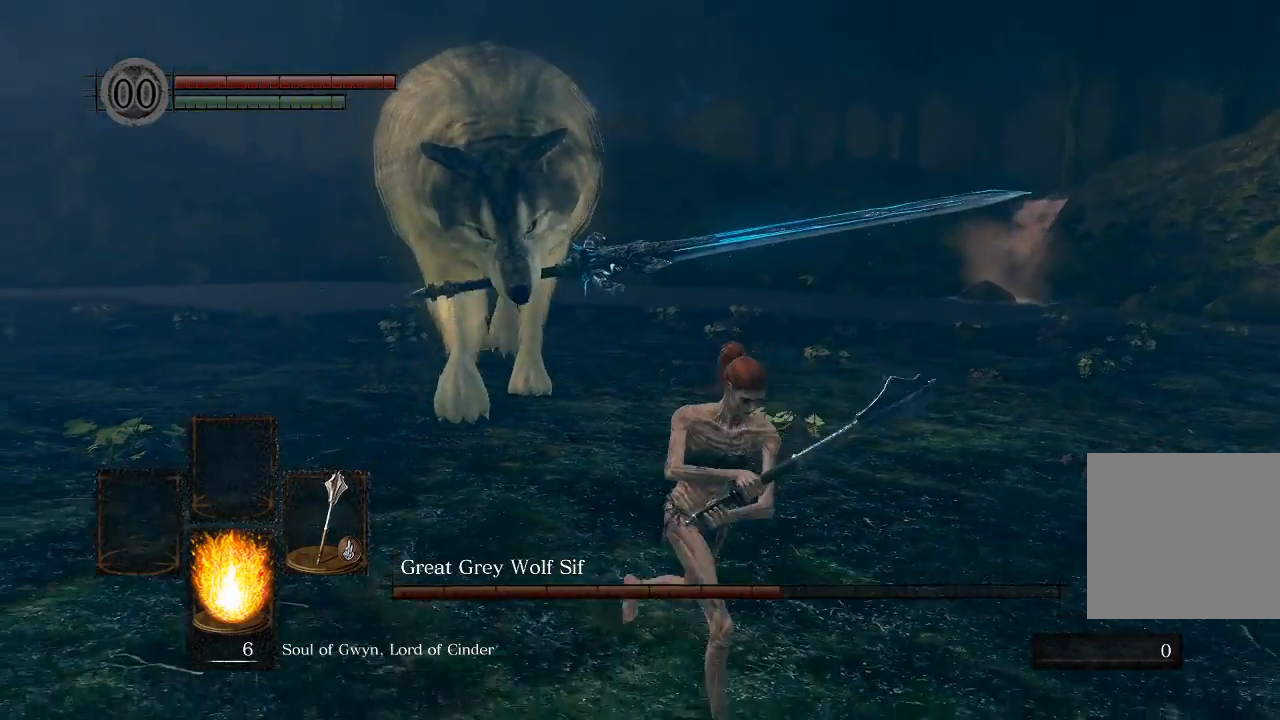
{"buttons": [], "left_stick": "down-right", "right_stick": "left", "events": [[150, "L1", "up"]]}
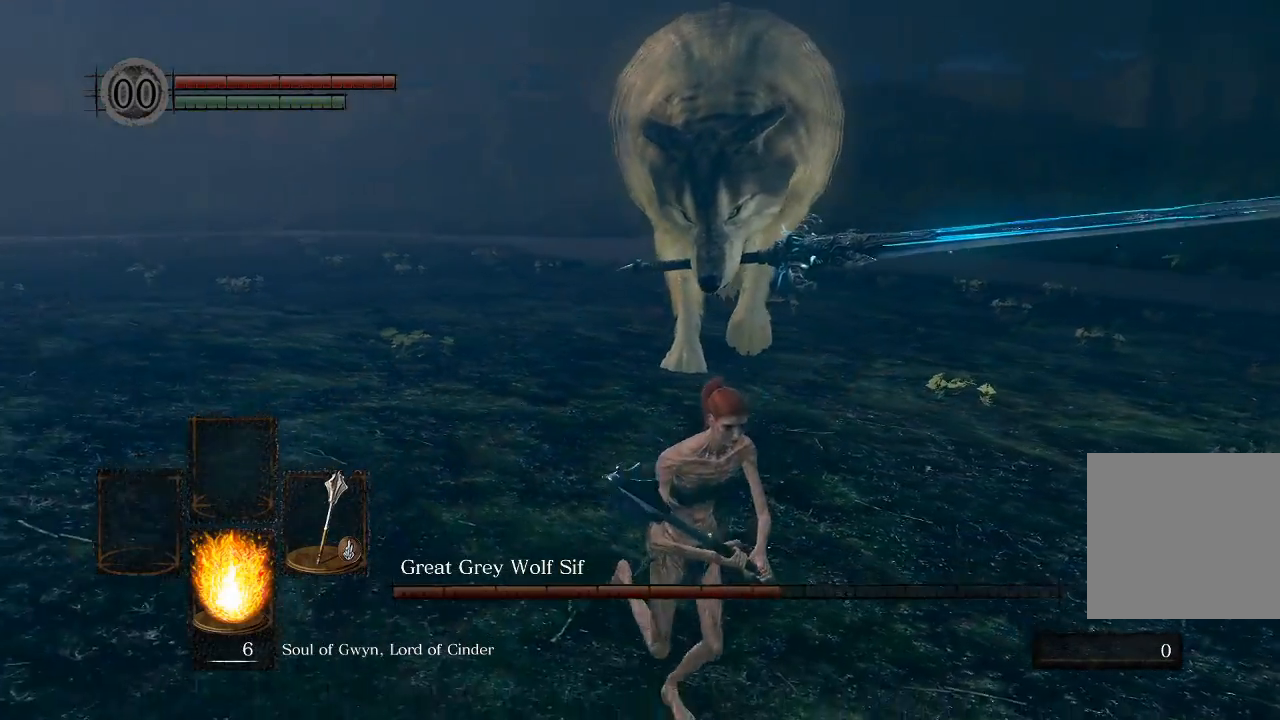
{"buttons": [], "left_stick": "left", "right_stick": "center", "events": [[150, "right_stick", "center"], [183, "left_stick", "up-right"], [267, "left_stick", "up"], [500, "left_stick", "left"]]}
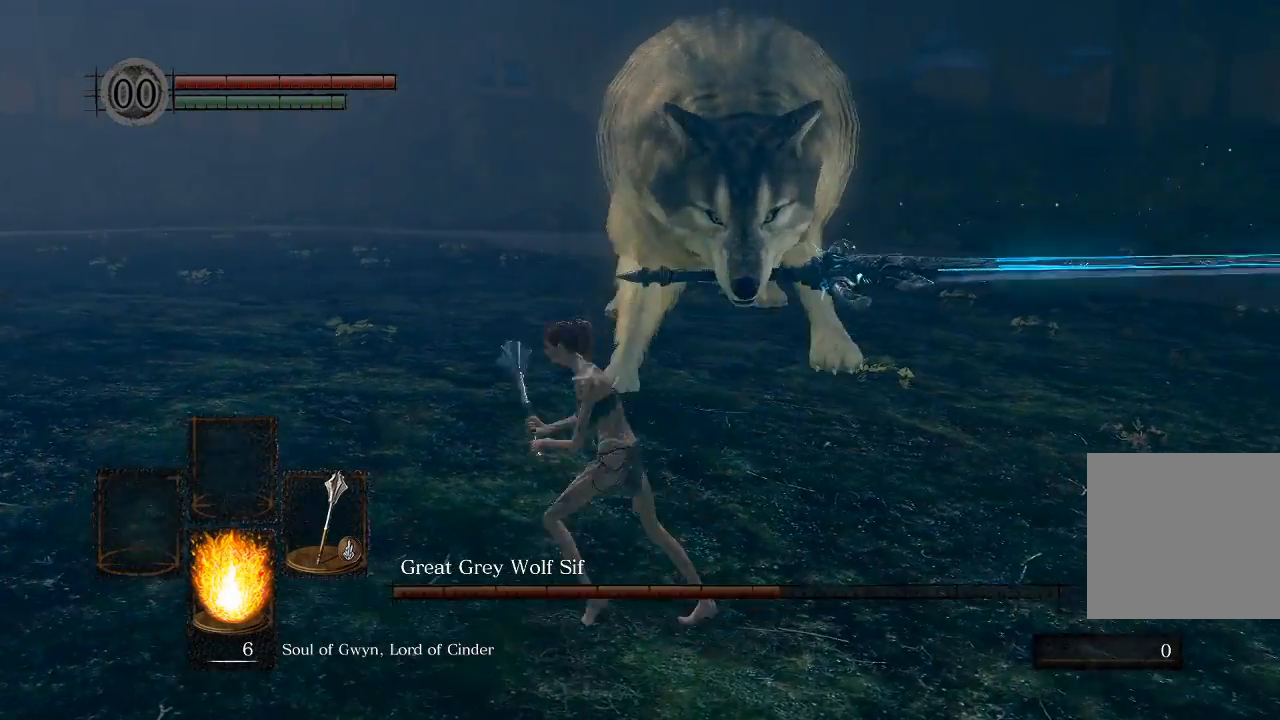
{"buttons": [], "left_stick": "up-right", "right_stick": "center", "events": [[100, "left_stick", "center"], [183, "left_stick", "down-right"], [400, "left_stick", "up-right"]]}
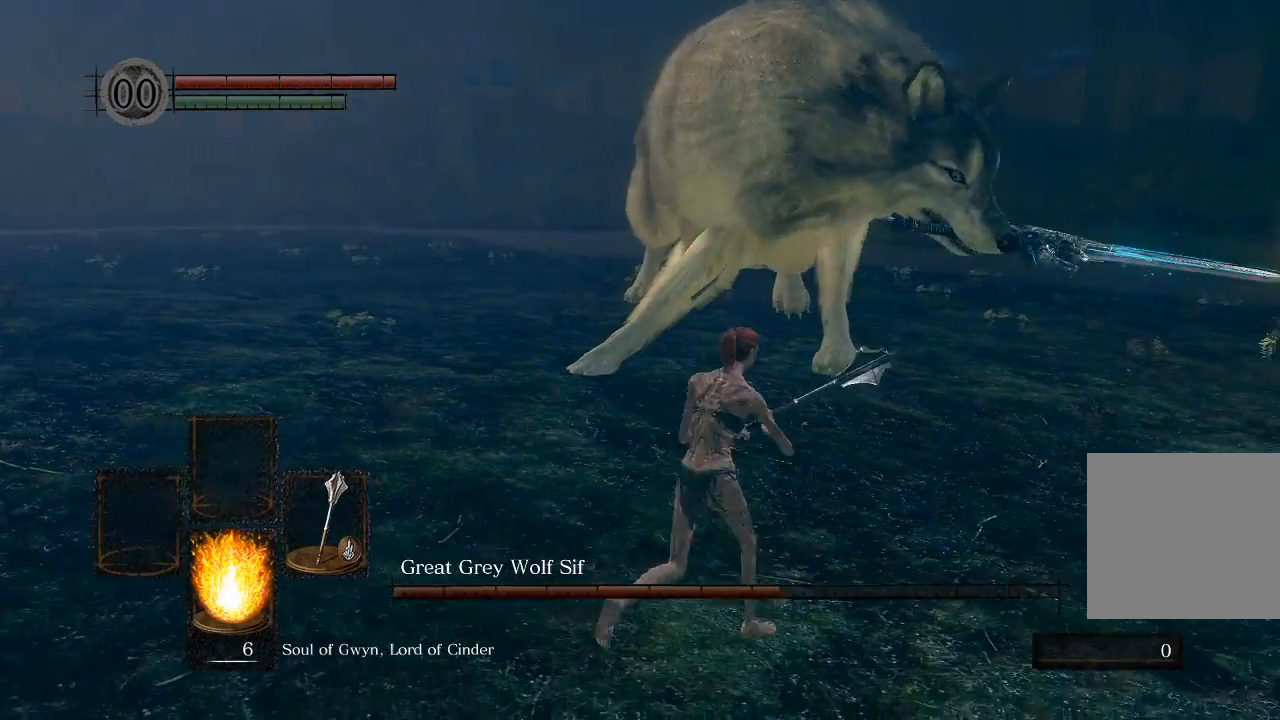
{"buttons": [], "left_stick": "right", "right_stick": "left", "events": [[50, "right_stick", "left"], [217, "B", "down"], [350, "B", "up"], [433, "left_stick", "right"]]}
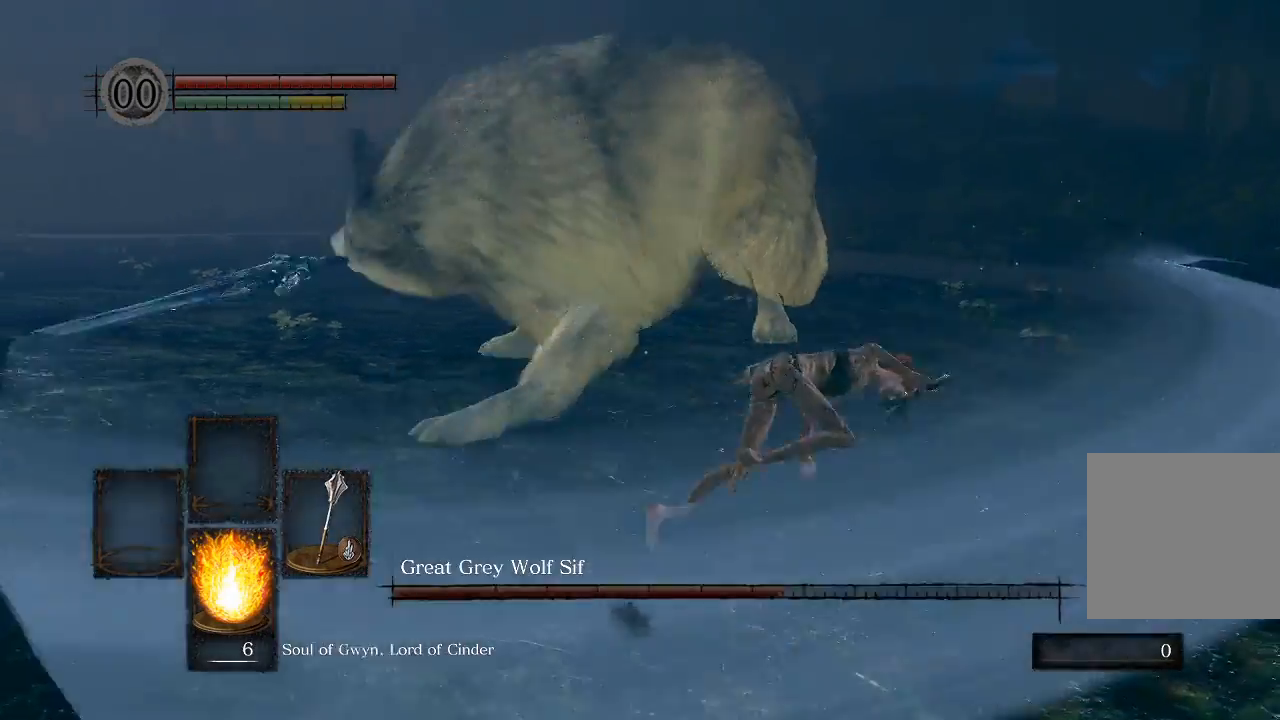
{"buttons": [], "left_stick": "center", "right_stick": "center", "events": [[83, "left_stick", "down-right"], [367, "right_stick", "up-left"], [433, "left_stick", "center"], [483, "right_stick", "center"]]}
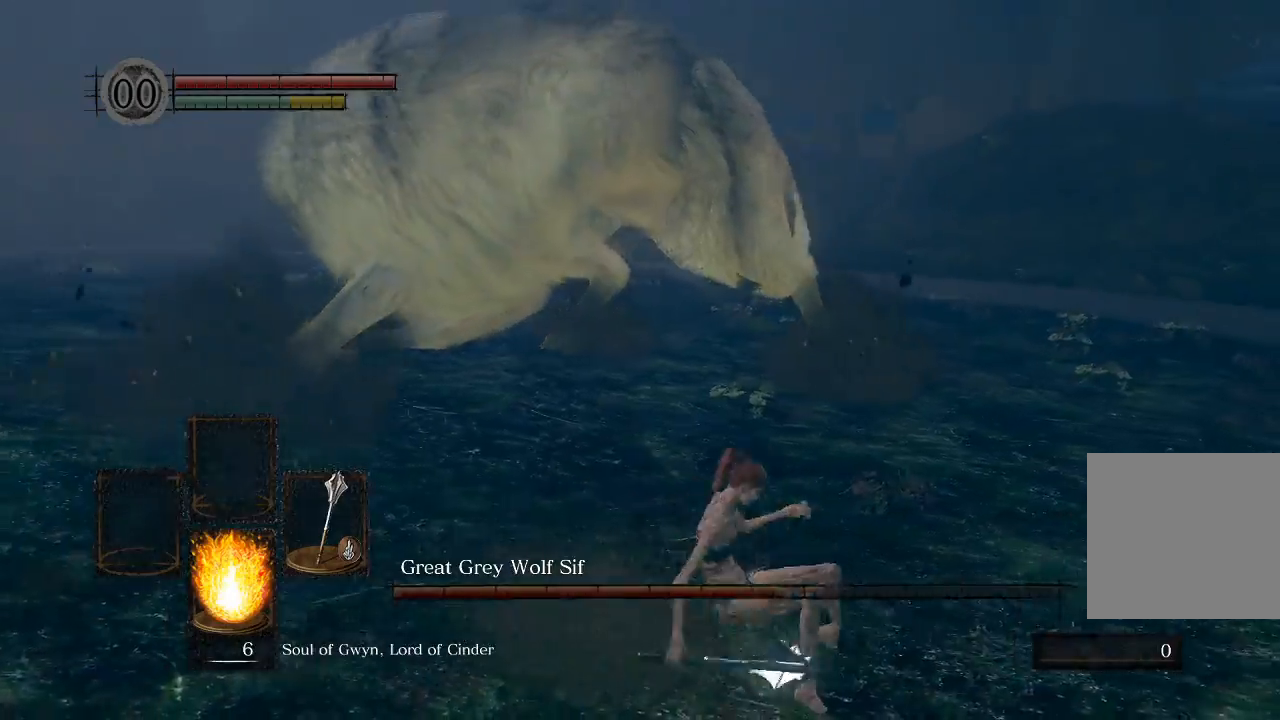
{"buttons": [], "left_stick": "up-left", "right_stick": "right", "events": [[50, "left_stick", "down-left"], [167, "right_stick", "right"], [233, "left_stick", "left"], [367, "left_stick", "up-left"]]}
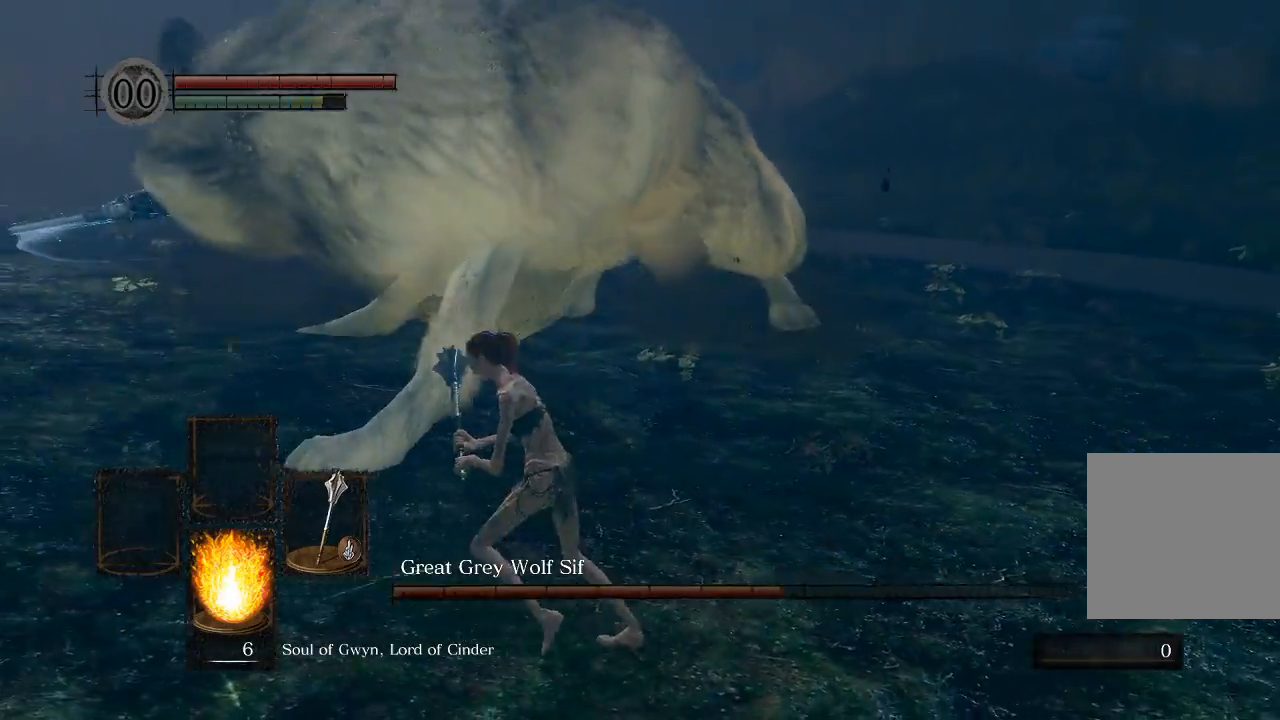
{"buttons": [], "left_stick": "up-left", "right_stick": "right", "events": [[167, "B", "down"], [333, "B", "up"]]}
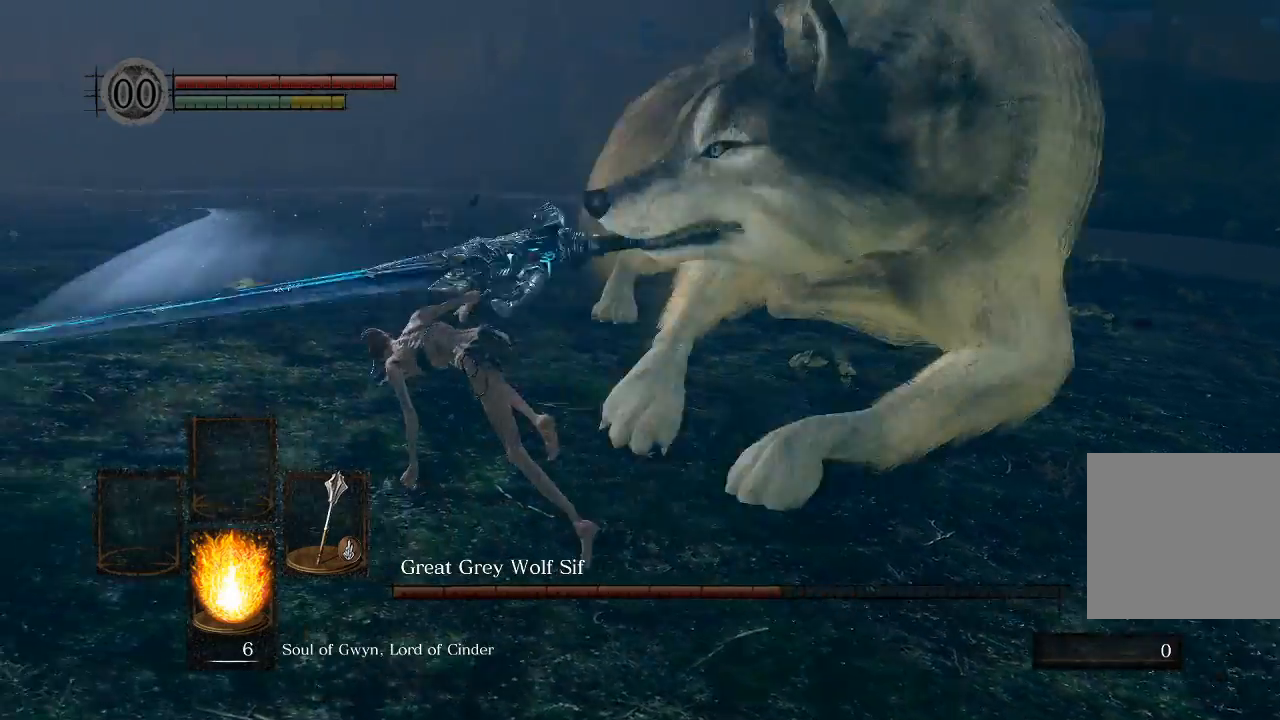
{"buttons": [], "left_stick": "down-right", "right_stick": "right", "events": [[117, "left_stick", "left"], [250, "left_stick", "center"], [333, "left_stick", "down-right"]]}
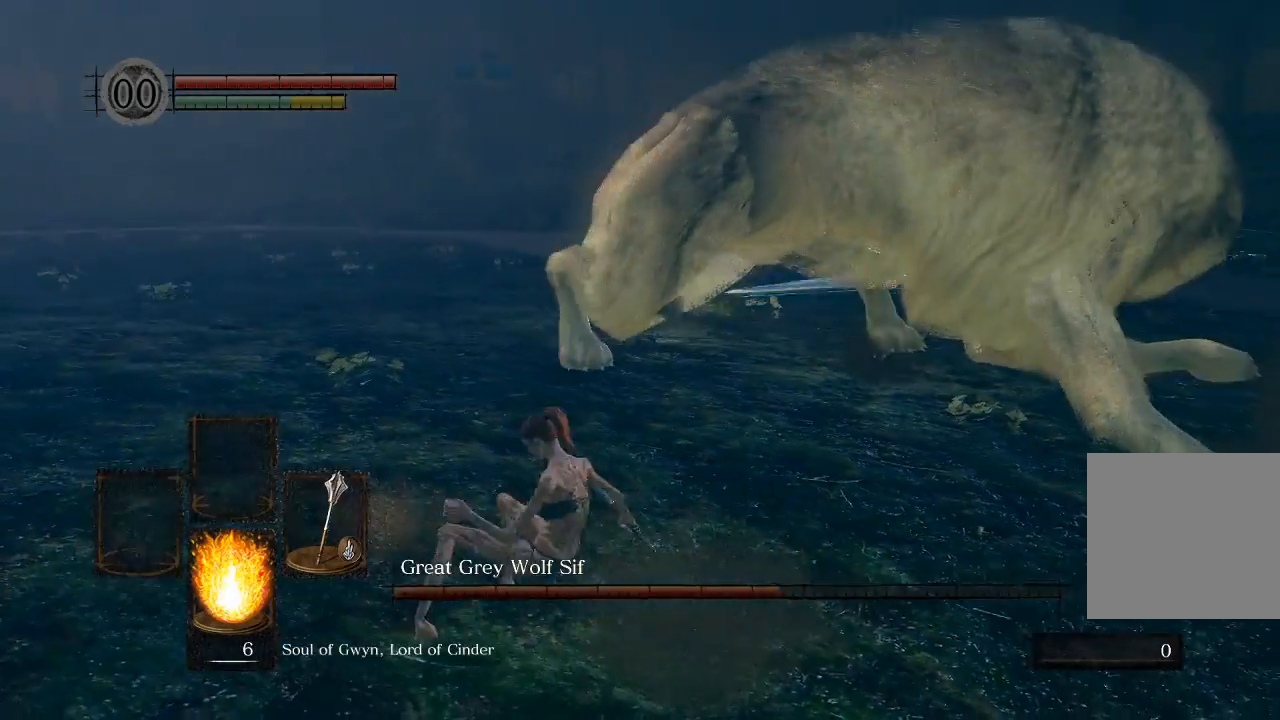
{"buttons": [], "left_stick": "up-right", "right_stick": "center", "events": [[183, "right_stick", "center"], [283, "left_stick", "right"], [383, "left_stick", "up-right"]]}
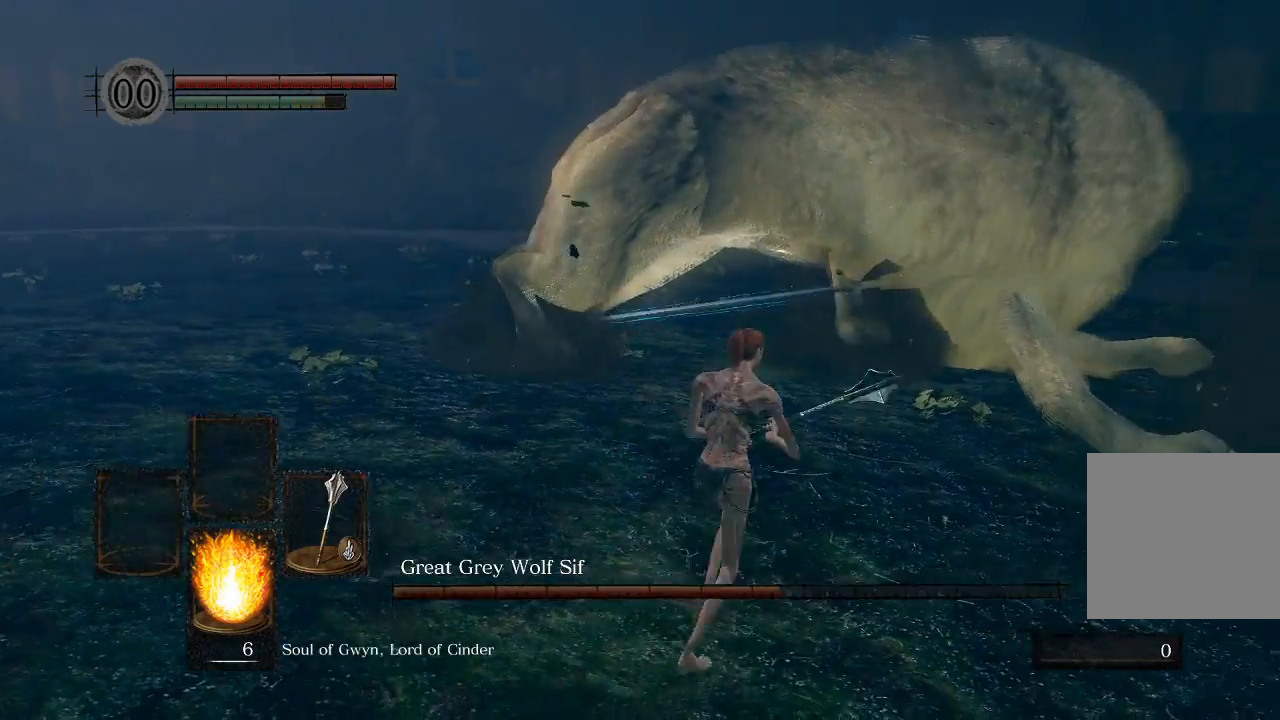
{"buttons": [], "left_stick": "left", "right_stick": "center", "events": [[50, "left_stick", "up"], [383, "left_stick", "up-left"], [483, "left_stick", "left"]]}
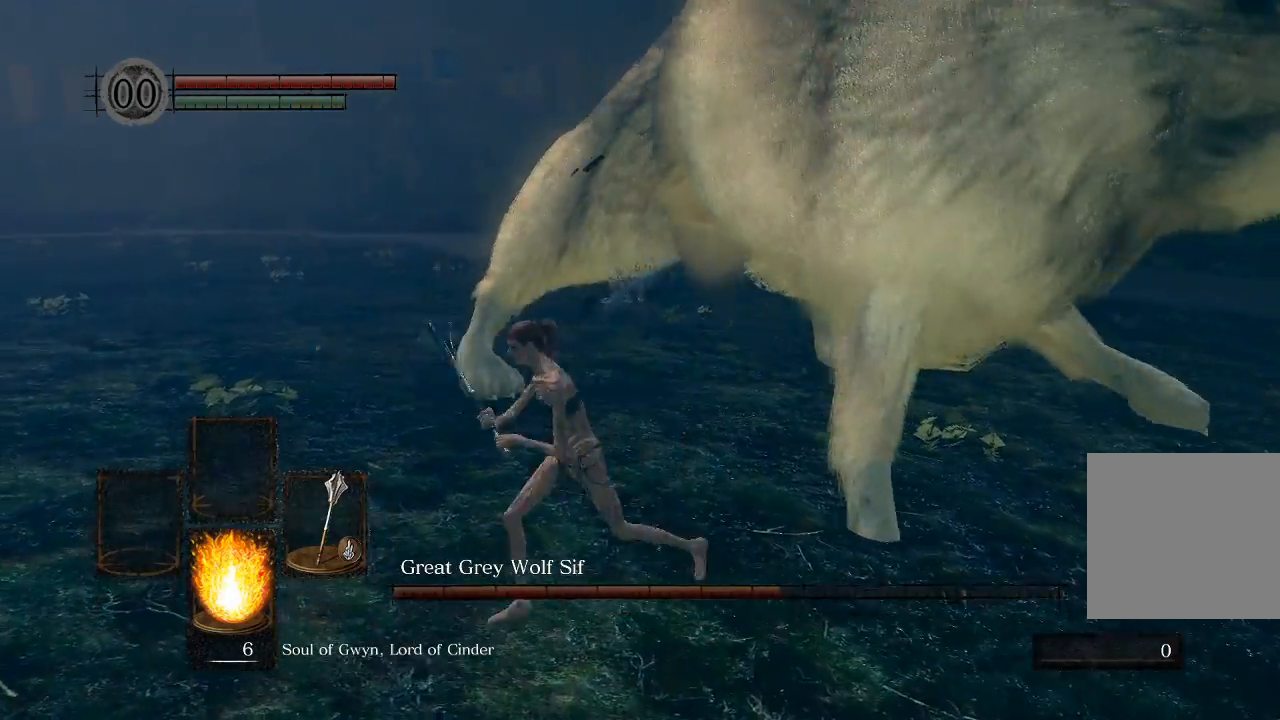
{"buttons": [], "left_stick": "center", "right_stick": "center", "events": [[167, "left_stick", "center"]]}
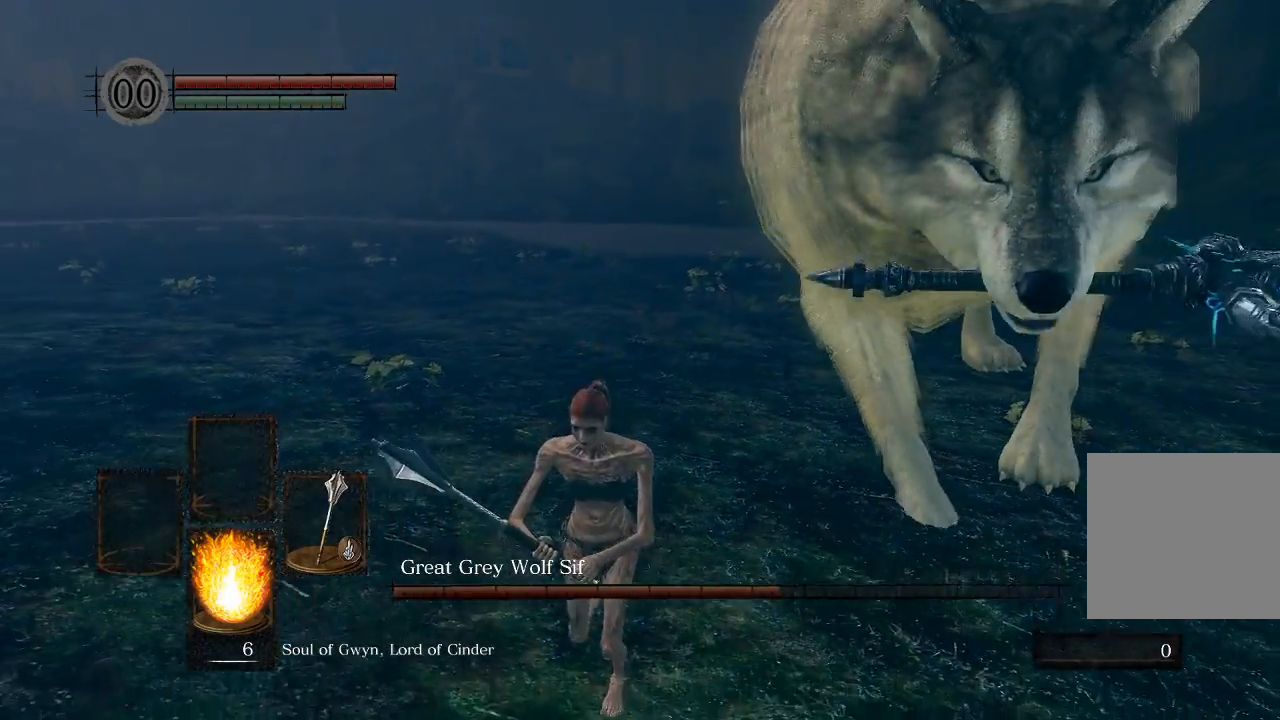
{"buttons": [], "left_stick": "center", "right_stick": "center"}
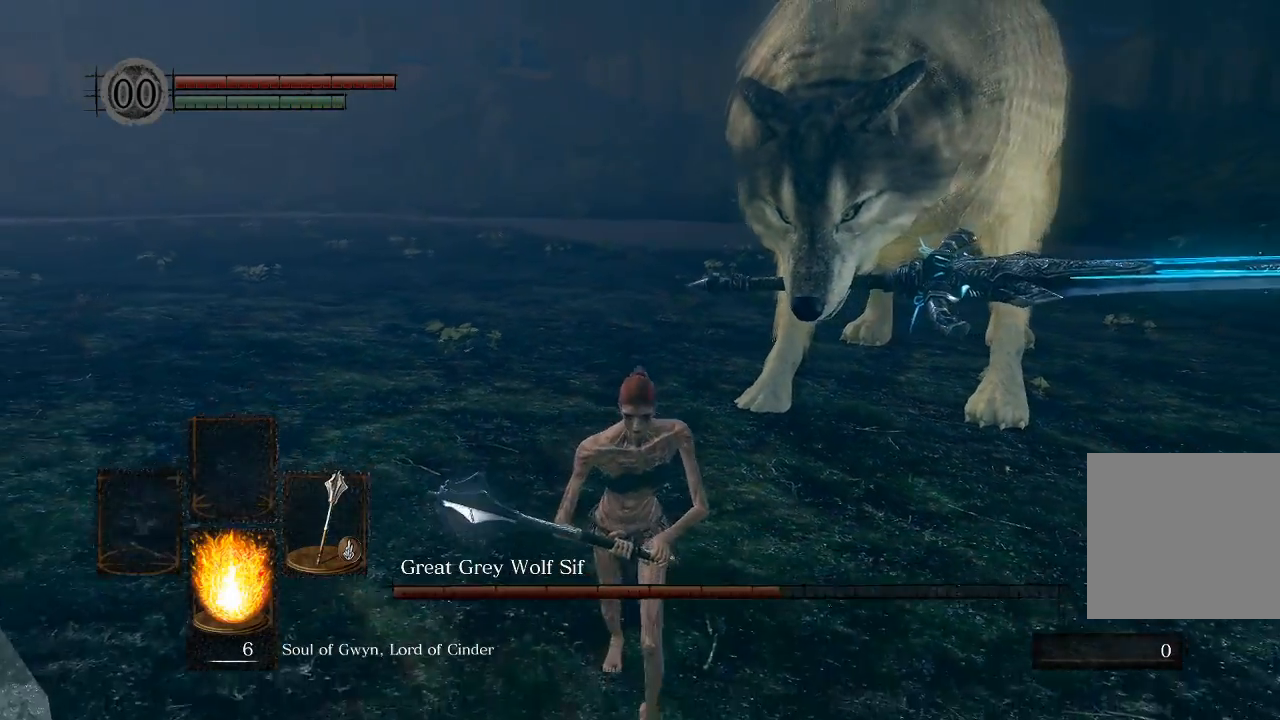
{"buttons": [], "left_stick": "down-right", "right_stick": "center", "events": [[183, "left_stick", "down-right"]]}
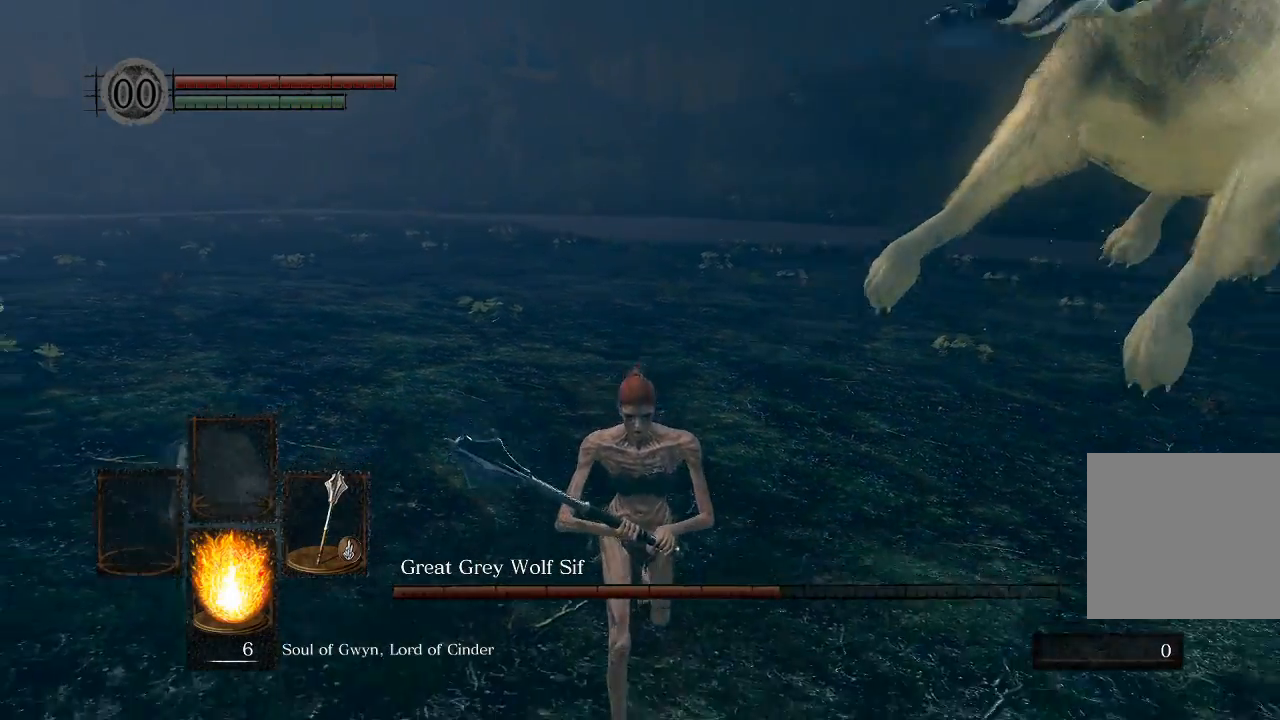
{"buttons": [], "left_stick": "left", "right_stick": "right", "events": [[183, "right_stick", "right"], [267, "left_stick", "center"], [333, "left_stick", "down-left"], [400, "left_stick", "left"]]}
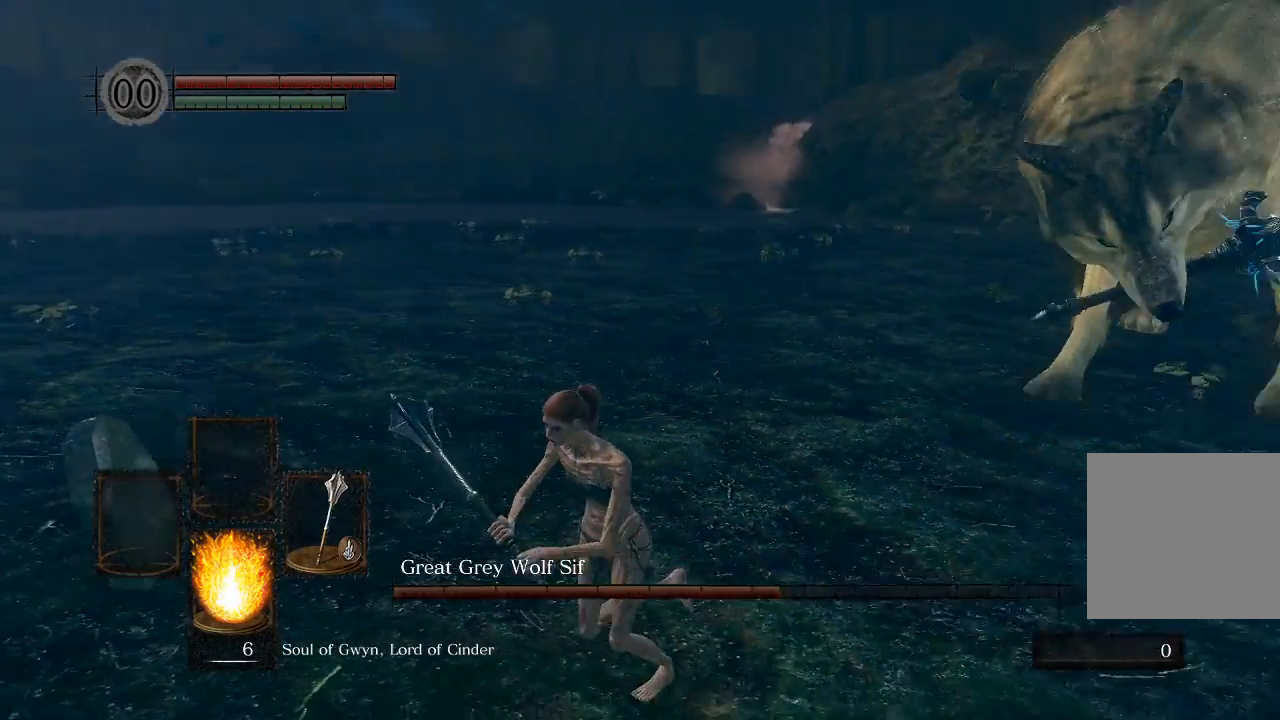
{"buttons": [], "left_stick": "left", "right_stick": "right", "events": []}
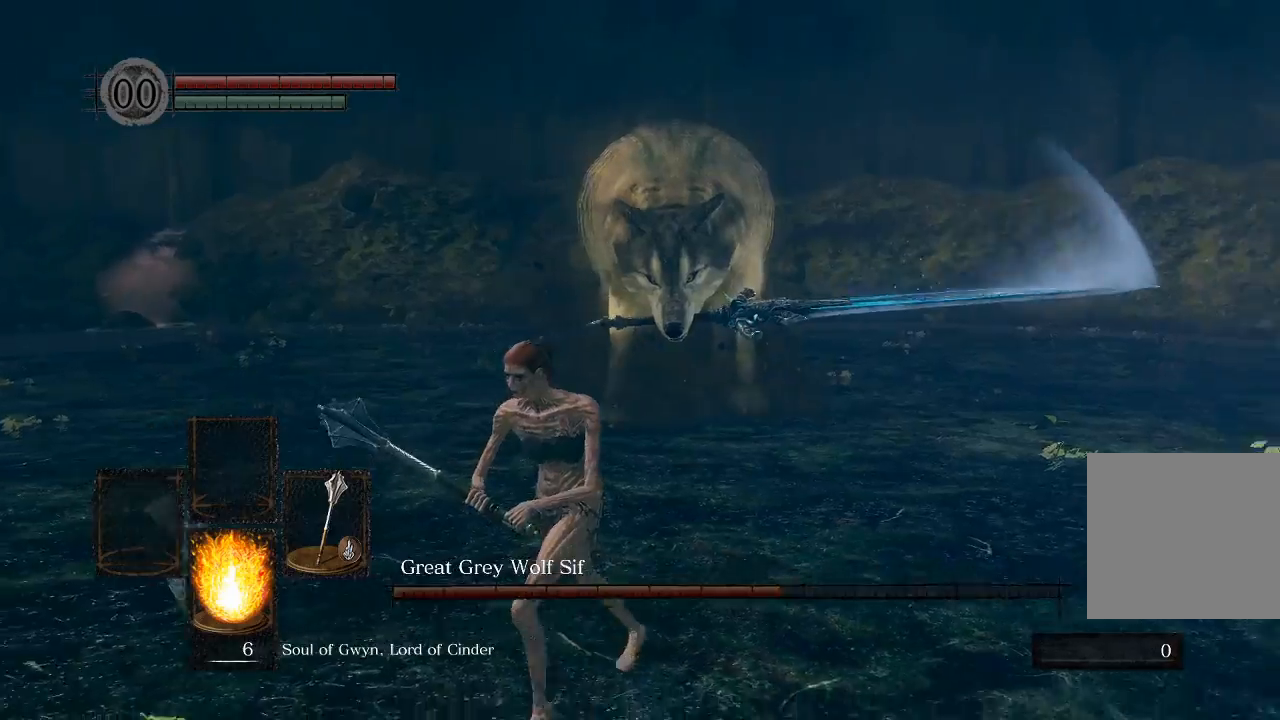
{"buttons": [], "left_stick": "left", "right_stick": "right", "events": []}
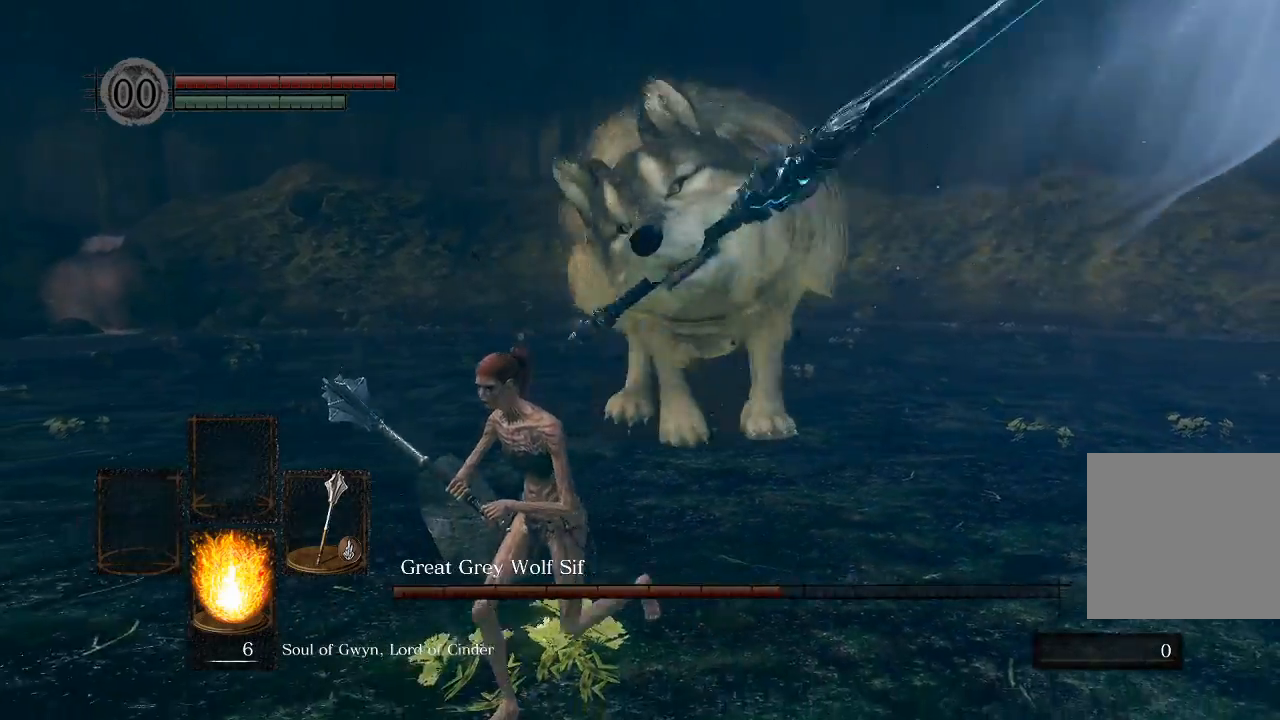
{"buttons": [], "left_stick": "left", "right_stick": "right", "events": []}